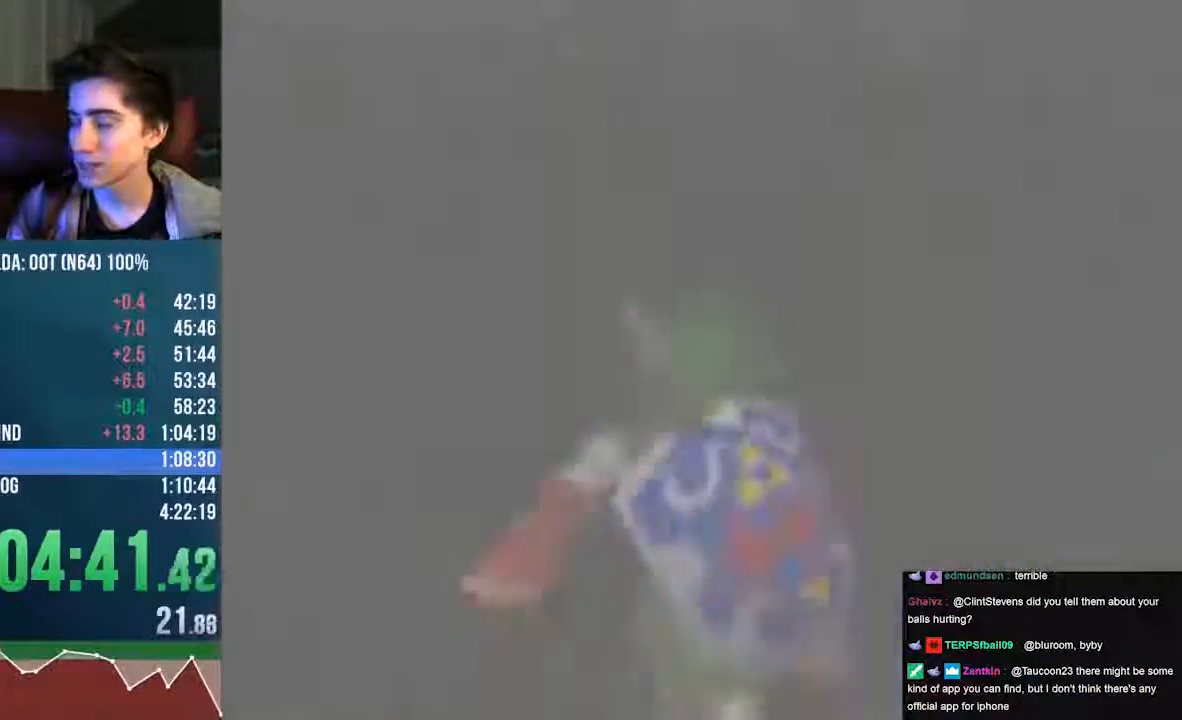
Gameplay with a controller (Nintendo layout); each line is a JSON object with the inputs held at the frame after it. "events" lists button and stick changes between this image and that frame as [ms after this image, input, new state], when the widget could be followed in between. Not read: L3 R3 Z.
{"buttons": [], "left_stick": "center", "events": []}
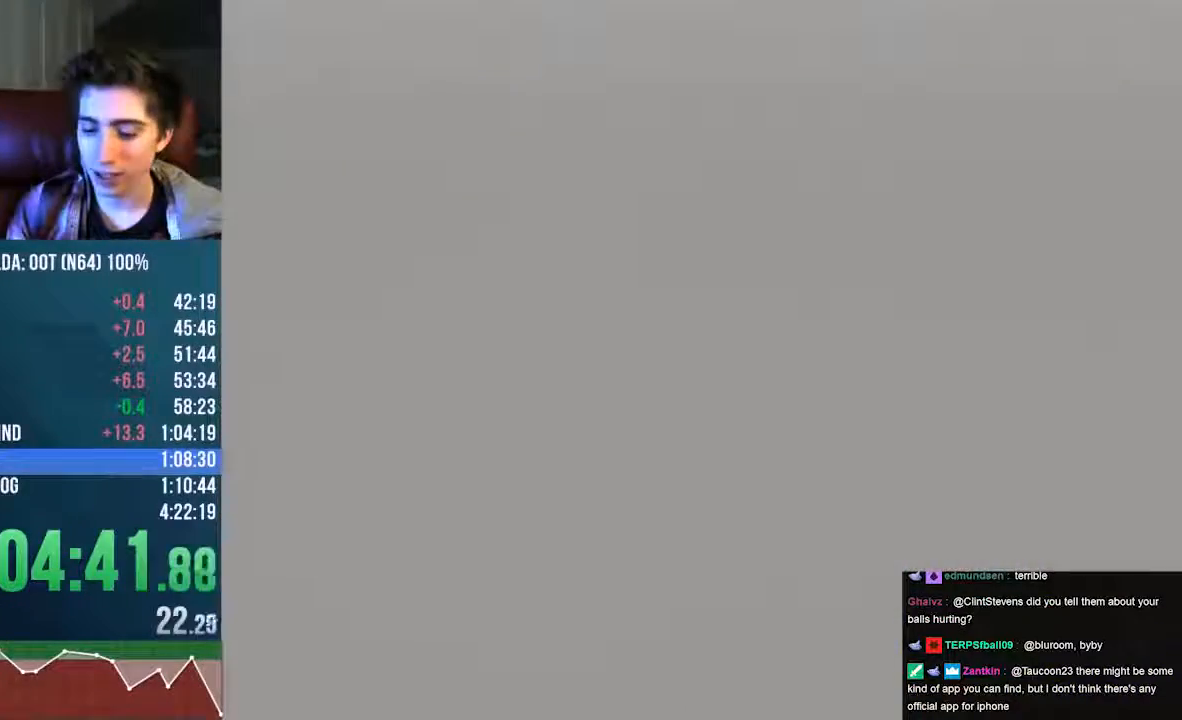
{"buttons": [], "left_stick": "center", "events": []}
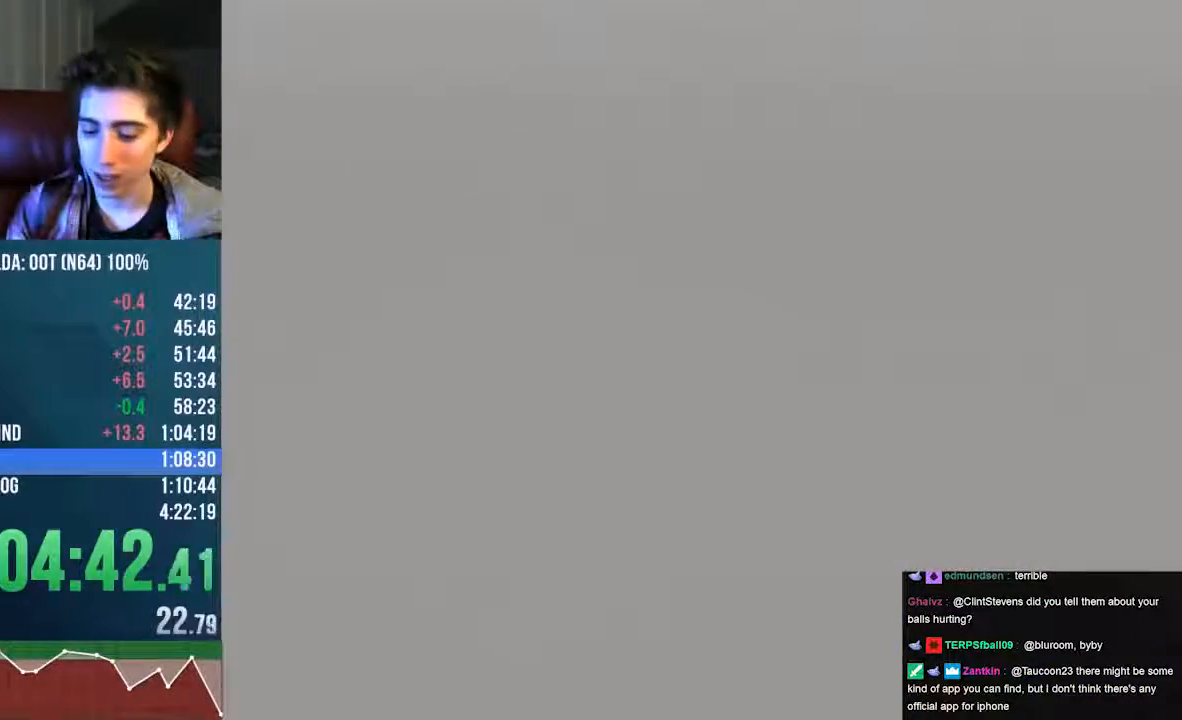
{"buttons": [], "left_stick": "center", "events": []}
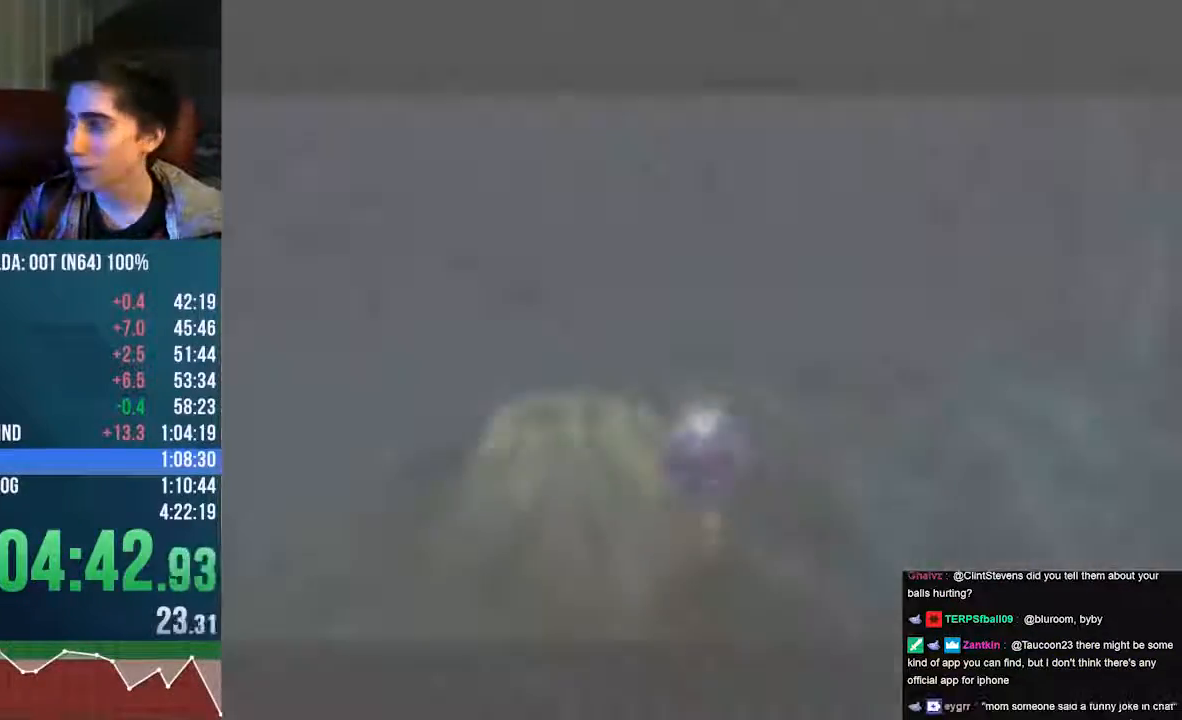
{"buttons": ["START"], "left_stick": "down"}
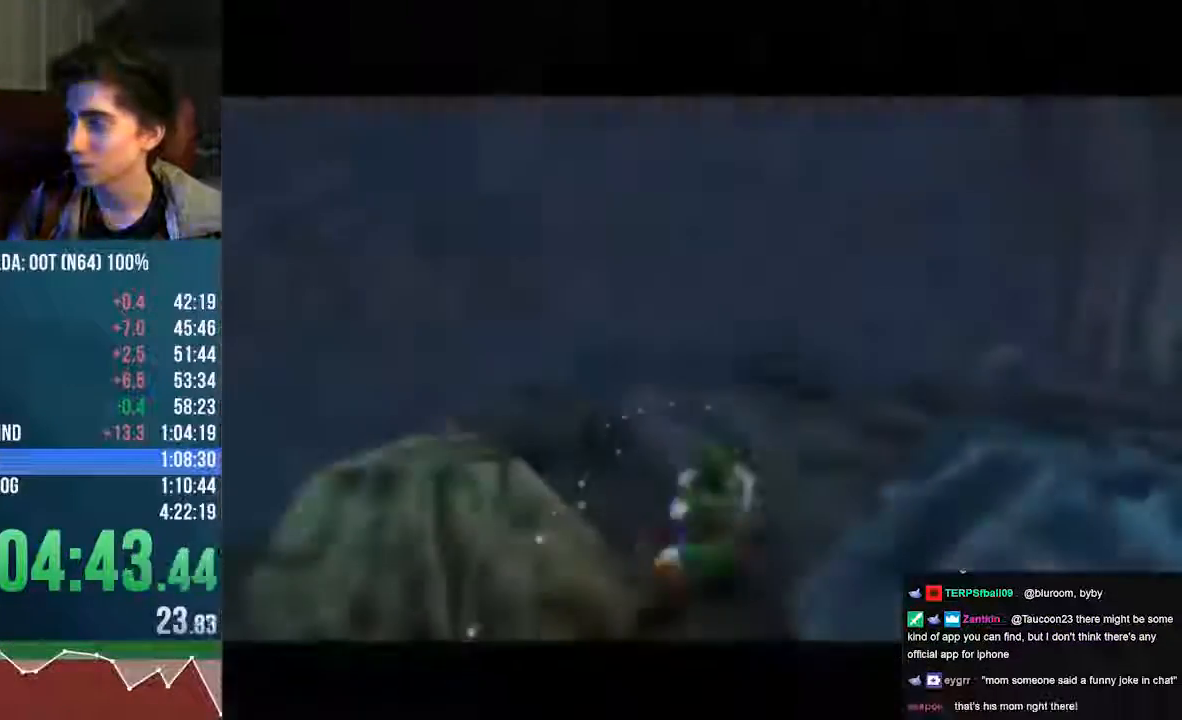
{"buttons": [], "left_stick": "left", "events": [[67, "START", "up"], [269, "left_stick", "center"], [470, "left_stick", "left"]]}
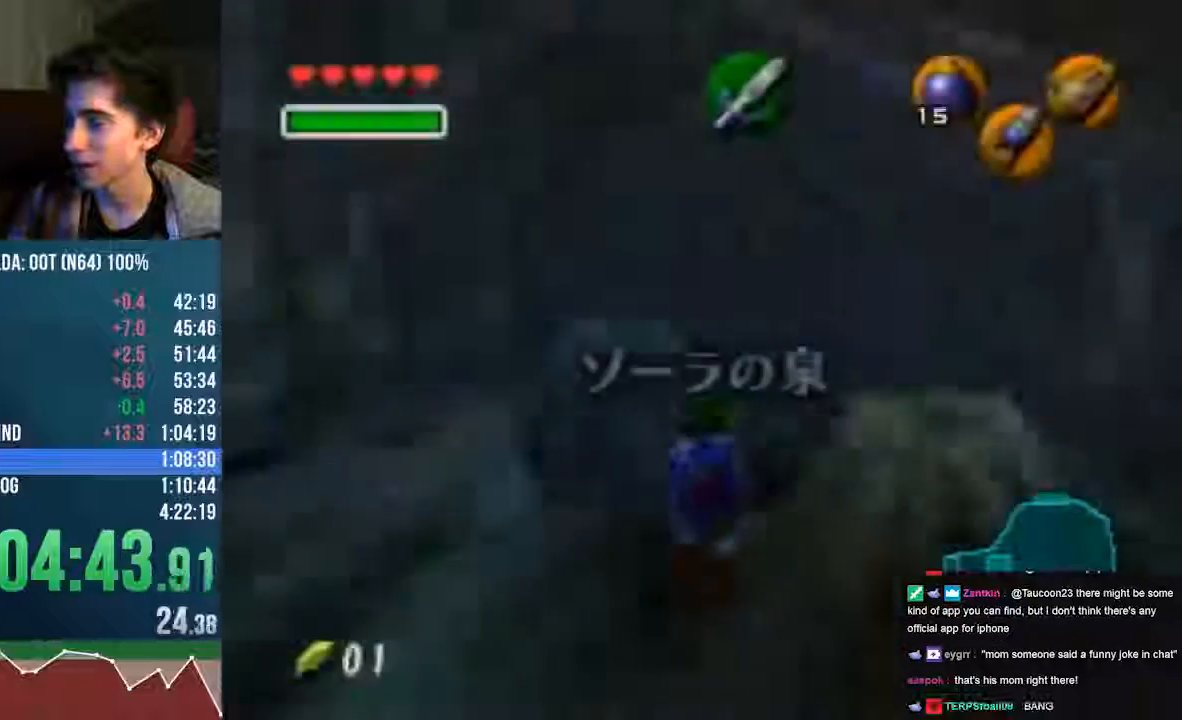
{"buttons": [], "left_stick": "left", "events": []}
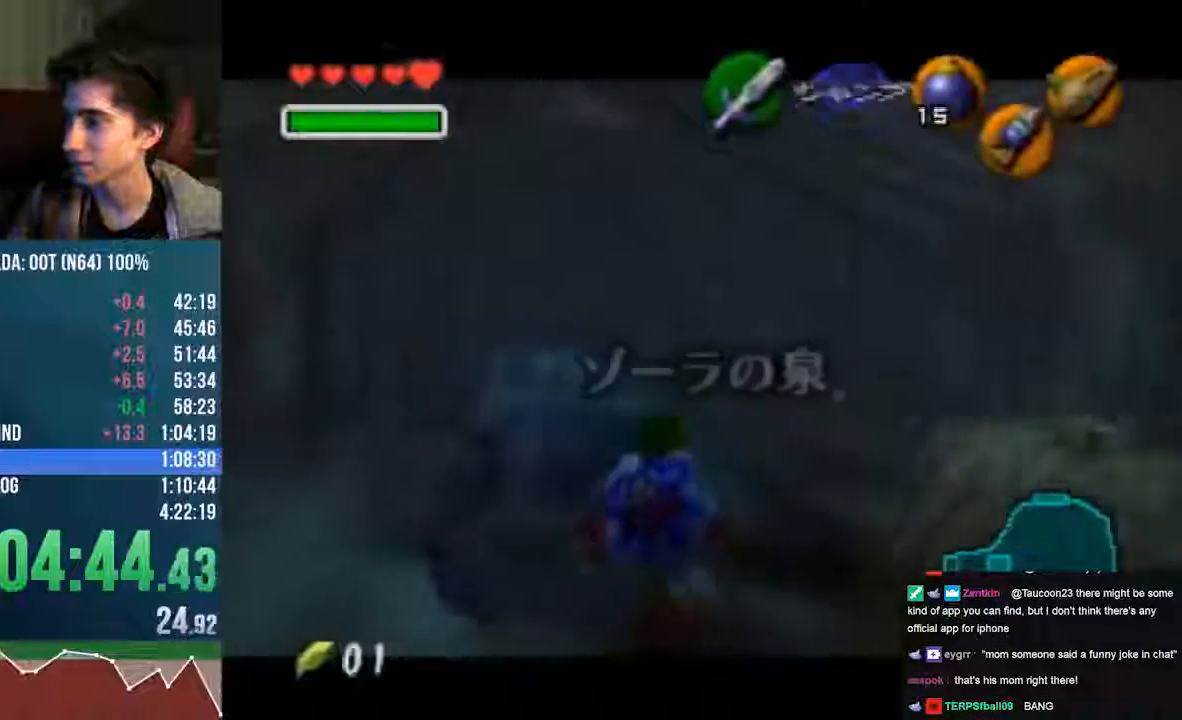
{"buttons": [], "left_stick": "center", "events": [[101, "left_stick", "center"]]}
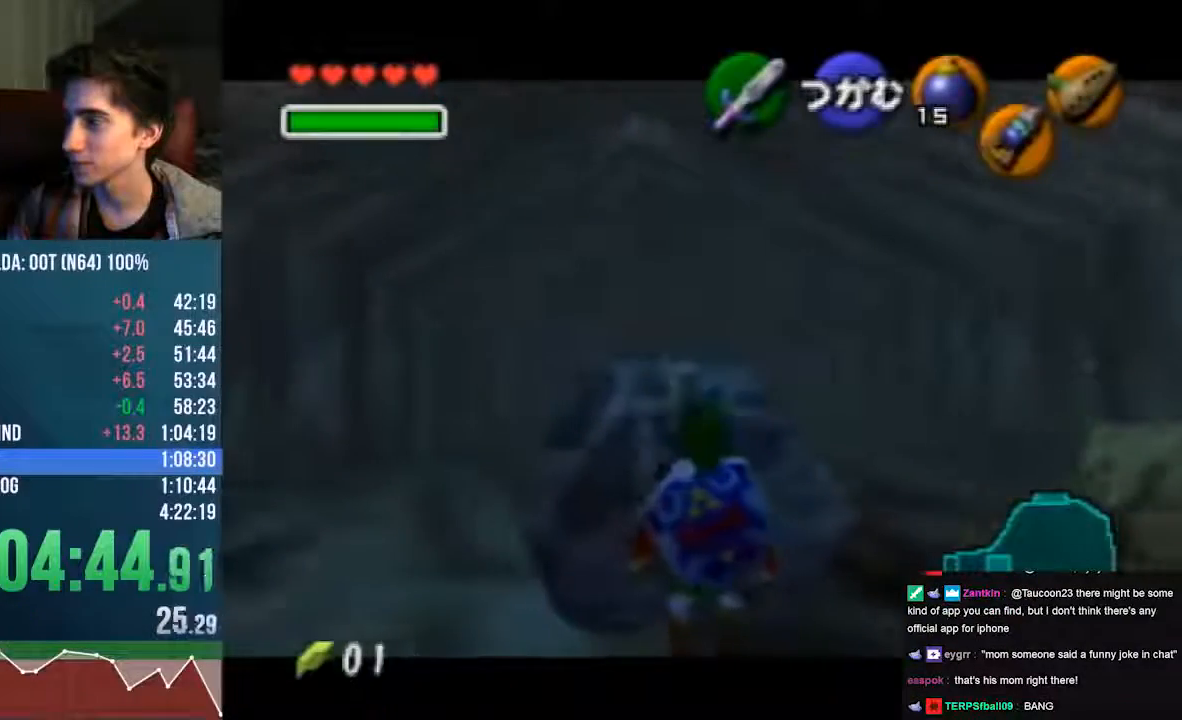
{"buttons": [], "left_stick": "center", "events": [[33, "left_stick", "left"], [403, "left_stick", "center"]]}
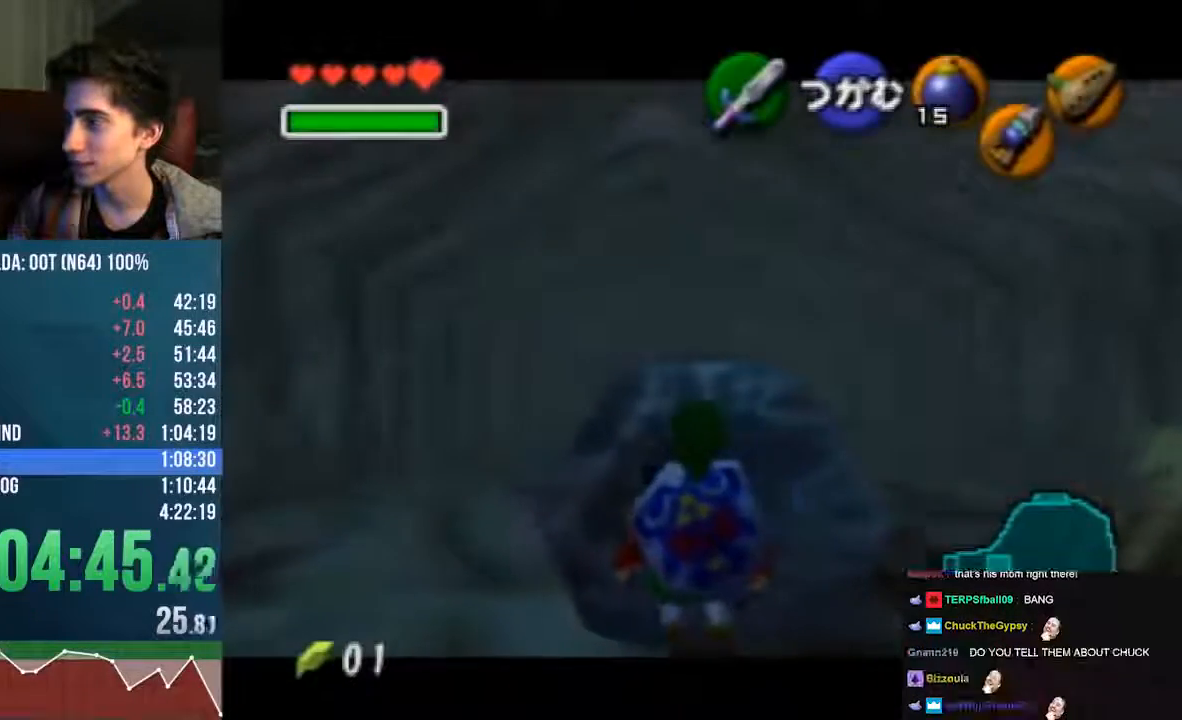
{"buttons": ["C_DOWN", "C_LEFT"], "left_stick": "center", "events": [[201, "C_LEFT", "down"], [437, "C_DOWN", "down"]]}
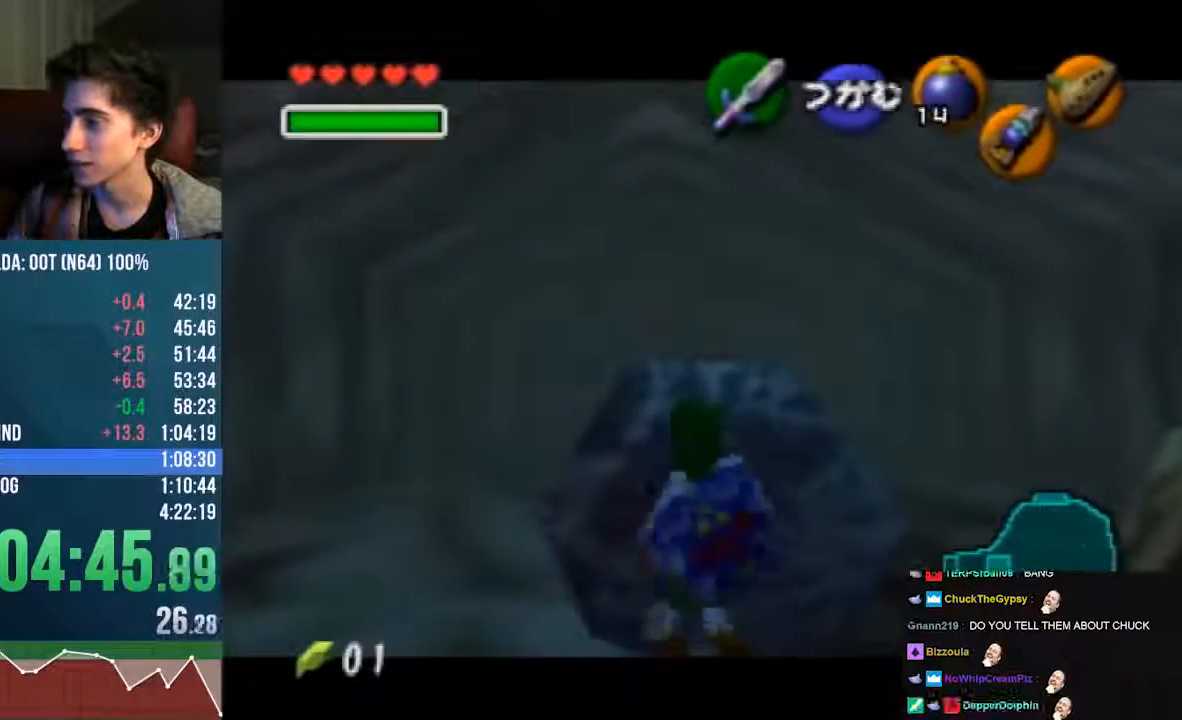
{"buttons": ["C_DOWN"], "left_stick": "down", "events": [[269, "C_LEFT", "up"], [303, "left_stick", "down"]]}
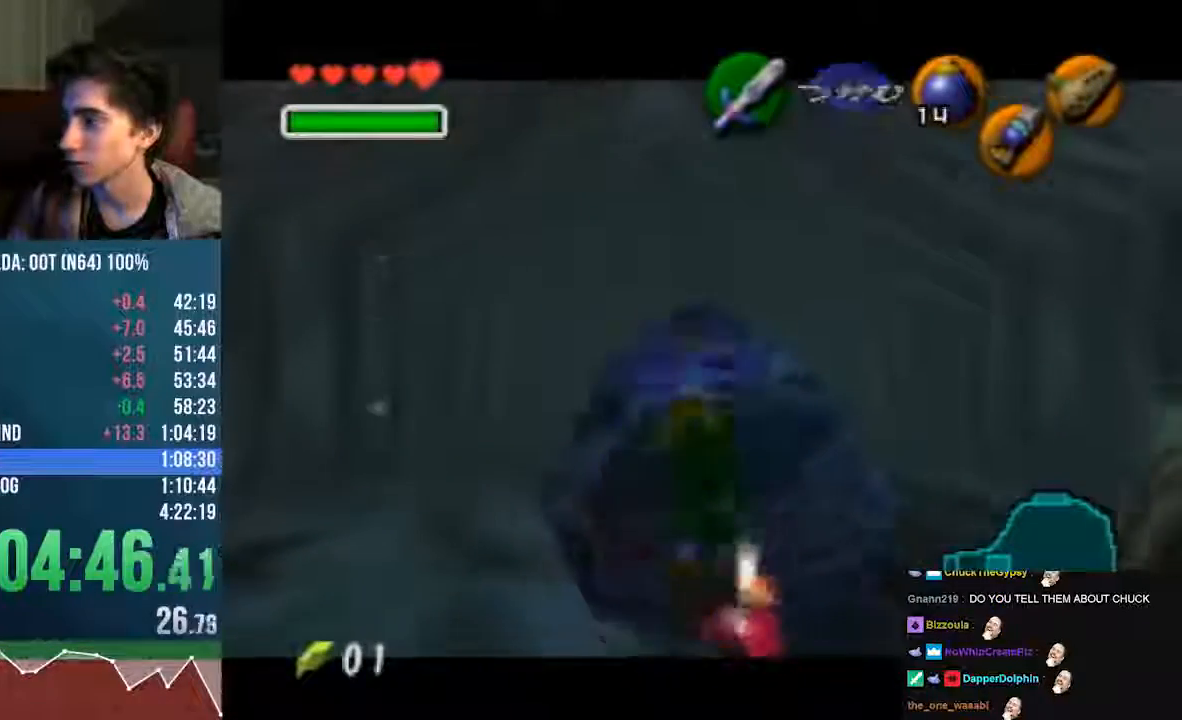
{"buttons": [], "left_stick": "up", "events": [[33, "left_stick", "center"], [235, "C_DOWN", "up"], [235, "left_stick", "up"]]}
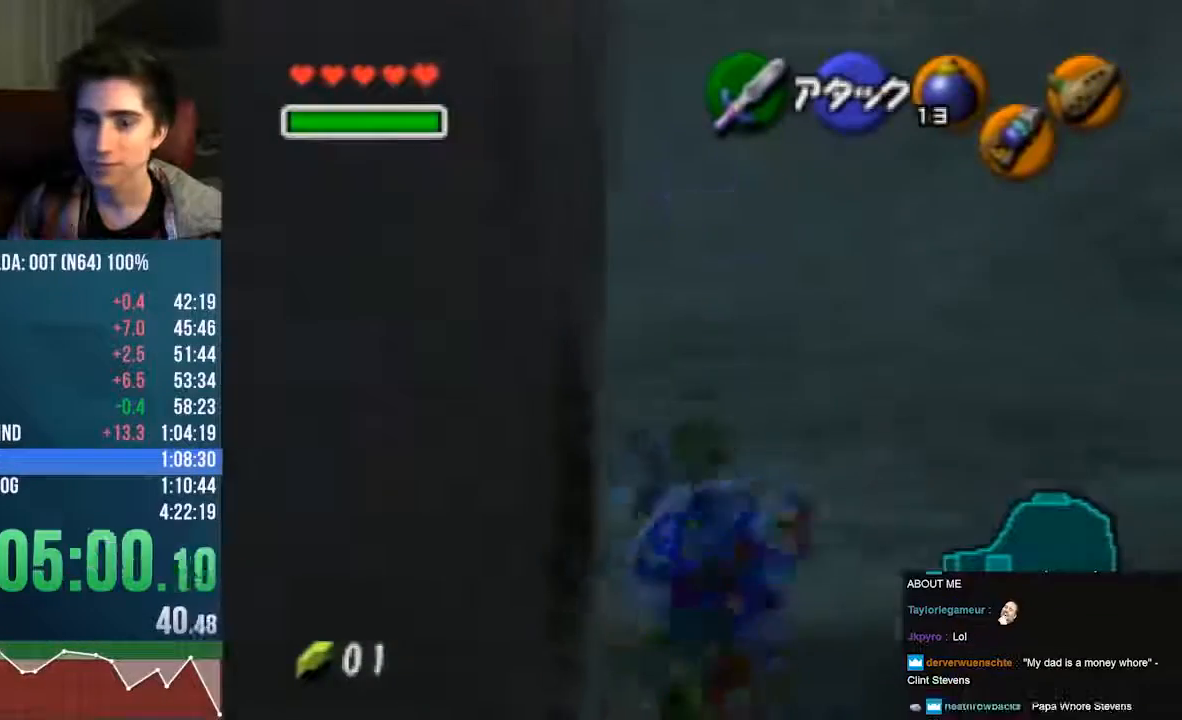
{"buttons": ["A", "C_RIGHT"], "left_stick": "up", "events": [[336, "C_RIGHT", "down"], [370, "A", "down"]]}
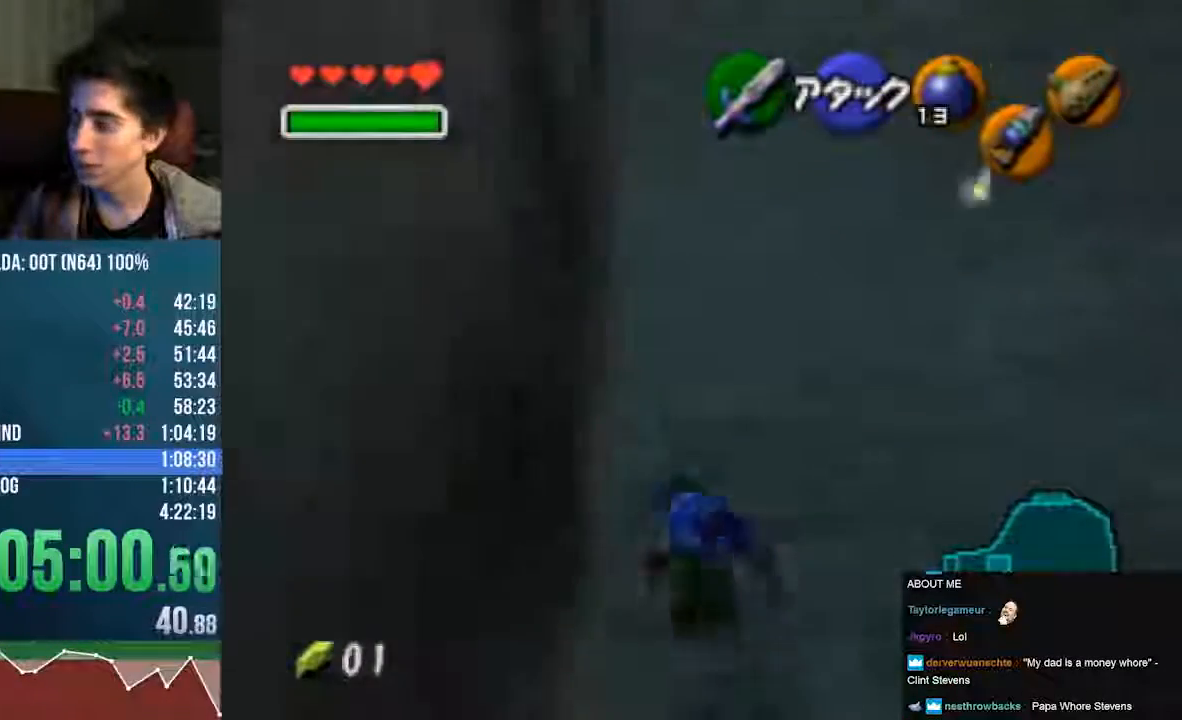
{"buttons": ["A"], "left_stick": "up", "events": [[235, "C_RIGHT", "up"]]}
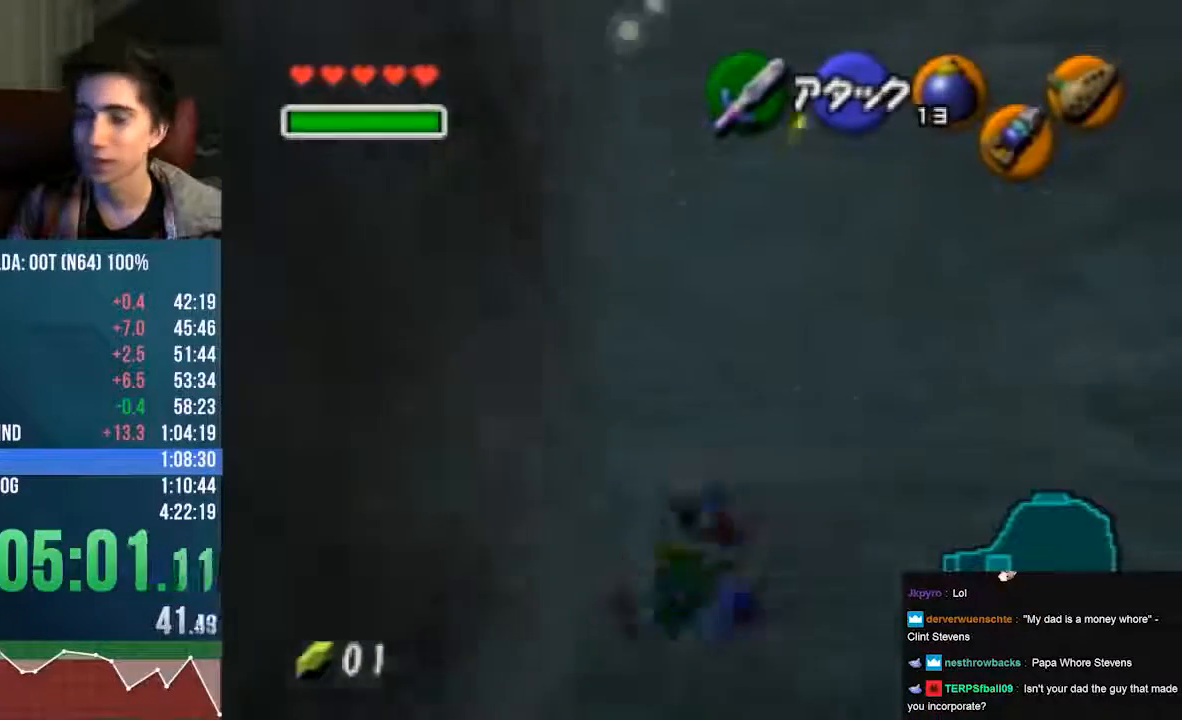
{"buttons": ["A"], "left_stick": "up", "events": []}
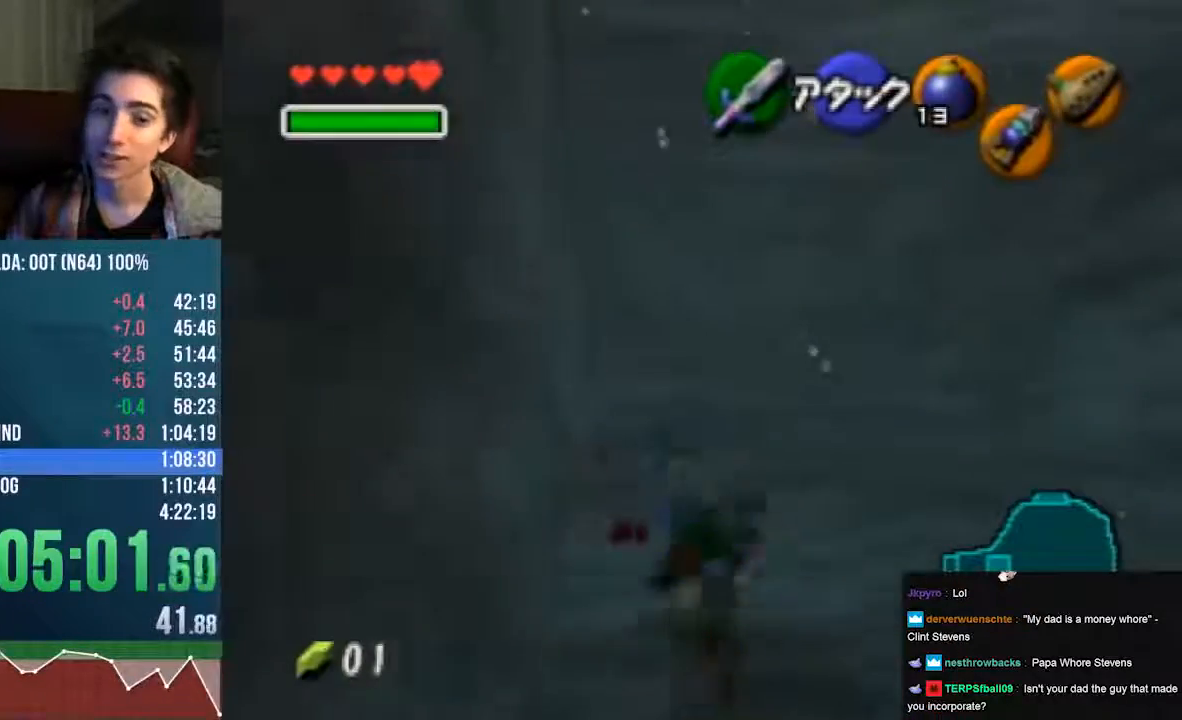
{"buttons": ["A"], "left_stick": "up", "events": [[437, "A", "up"], [470, "A", "down"]]}
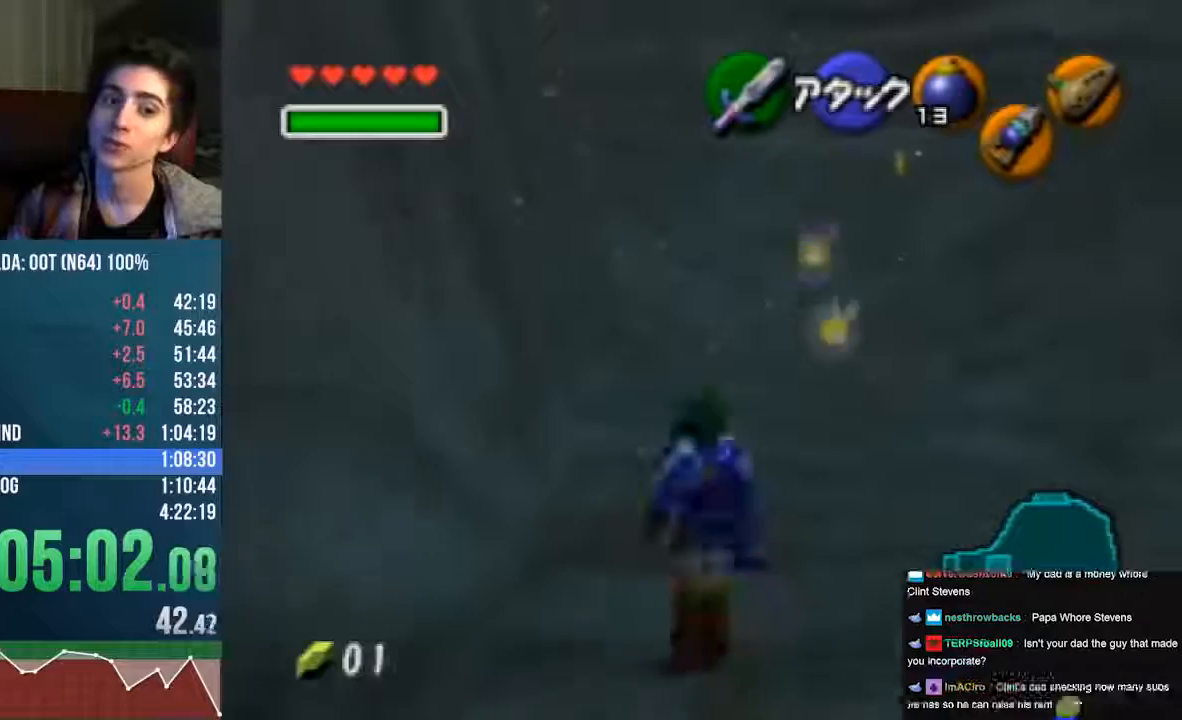
{"buttons": [], "left_stick": "up", "events": [[101, "A", "up"]]}
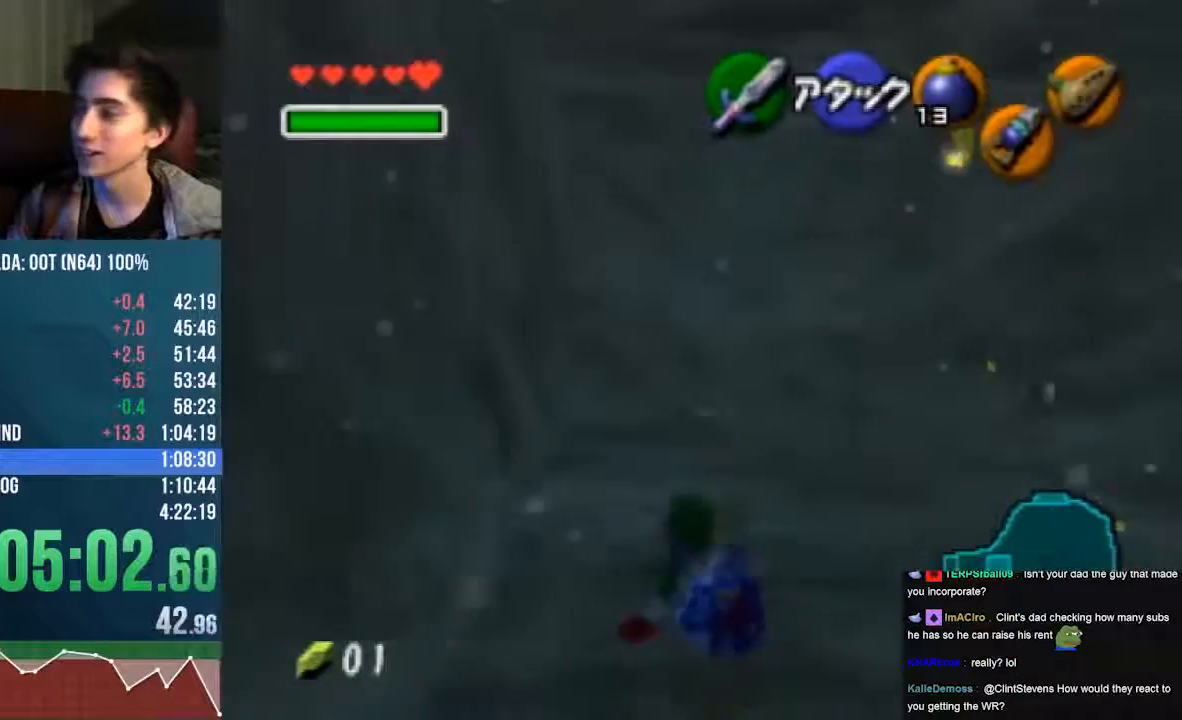
{"buttons": ["A"], "left_stick": "up", "events": [[269, "A", "down"]]}
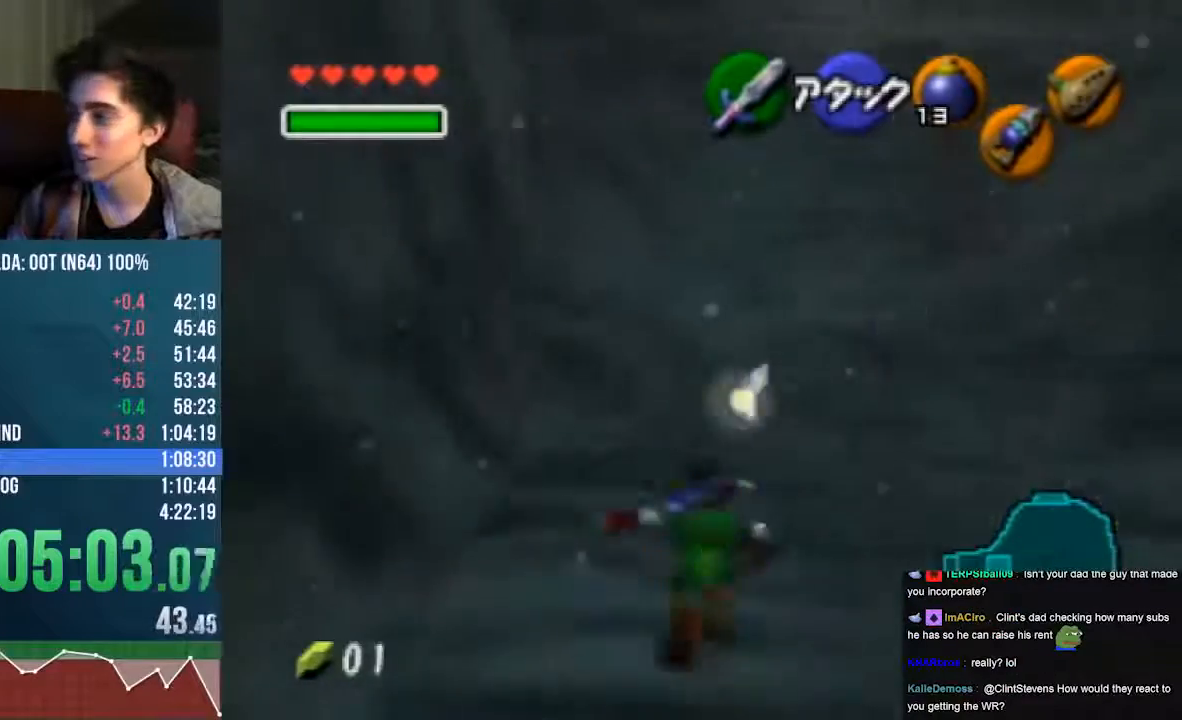
{"buttons": [], "left_stick": "up", "events": [[67, "A", "up"]]}
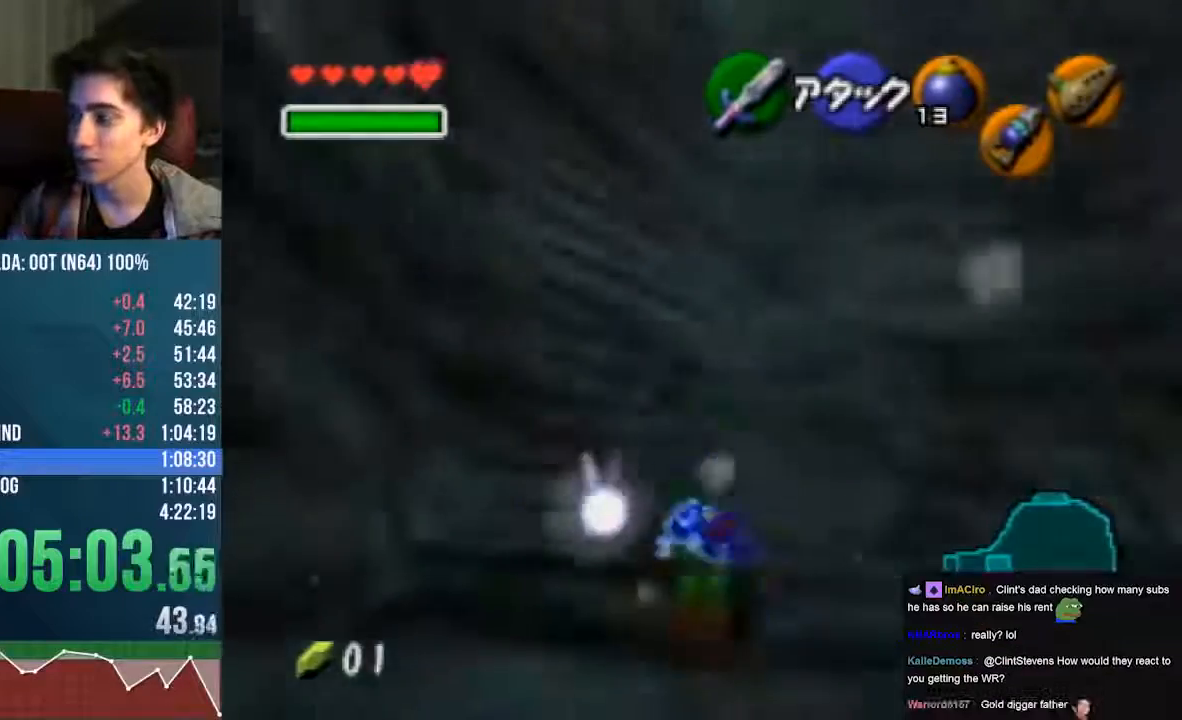
{"buttons": ["C_DOWN", "C_LEFT"], "left_stick": "center", "events": [[67, "C_LEFT", "down"], [202, "C_DOWN", "down"], [269, "left_stick", "center"]]}